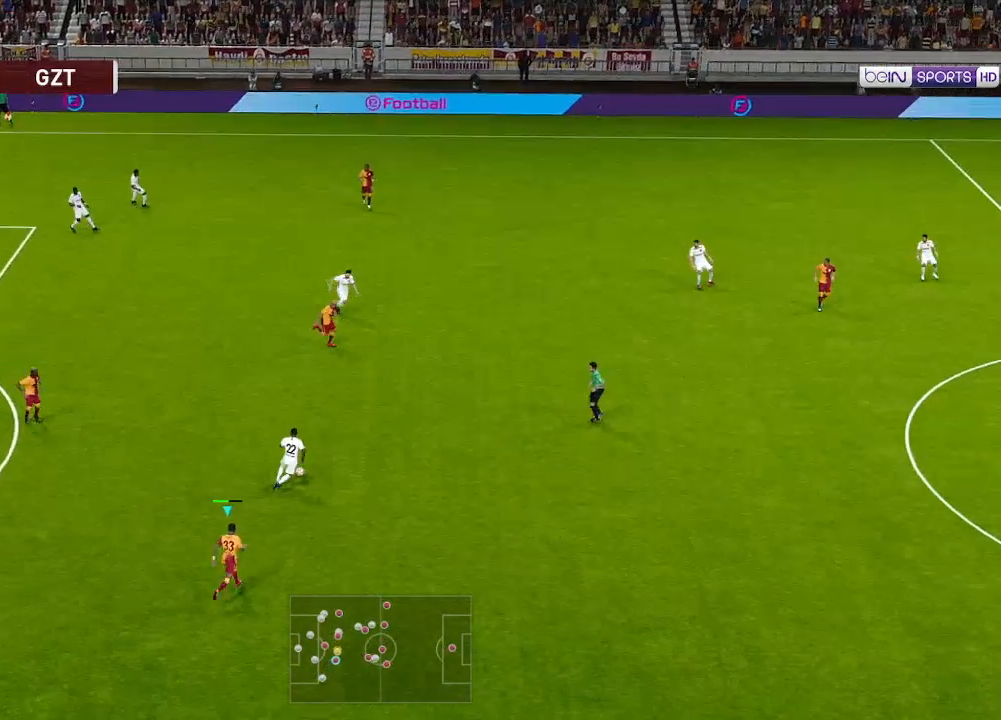
Gameplay with a controller (Xbox layout); each line is a JSON object with the inputs held at the frame after it. "events" lists button and stick changes between this image and that frame as [ms after this image, input, new state], when the widget could be followed in between.
{"buttons": ["A", "R1"], "left_stick": "center", "right_stick": "center", "events": []}
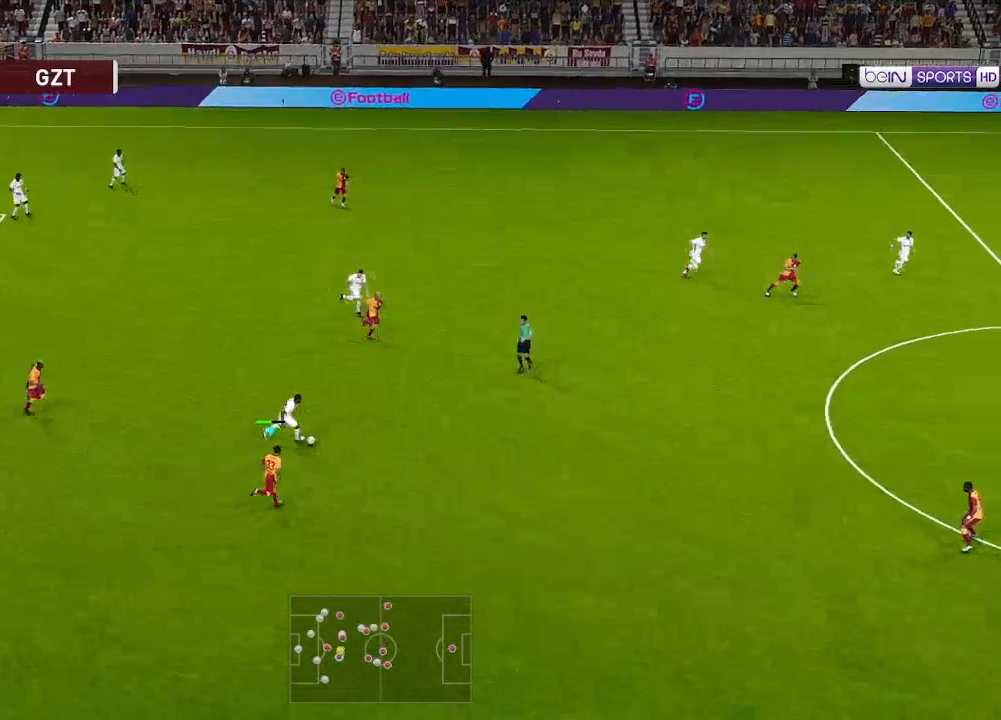
{"buttons": ["A", "R1"], "left_stick": "center", "right_stick": "center", "events": []}
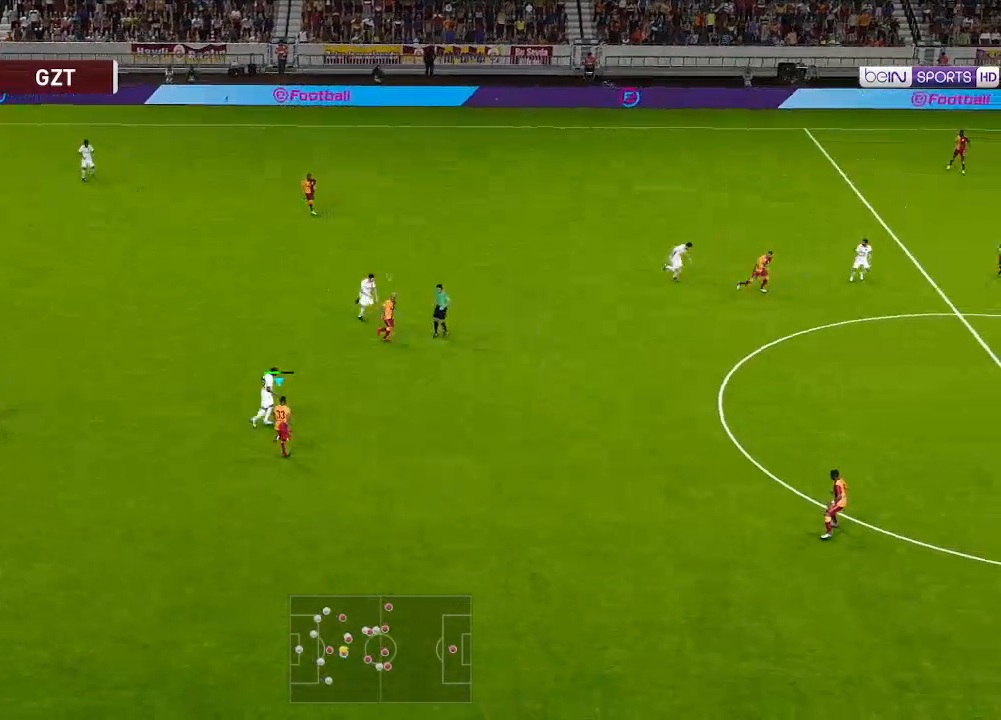
{"buttons": ["A", "R1"], "left_stick": "center", "right_stick": "center", "events": []}
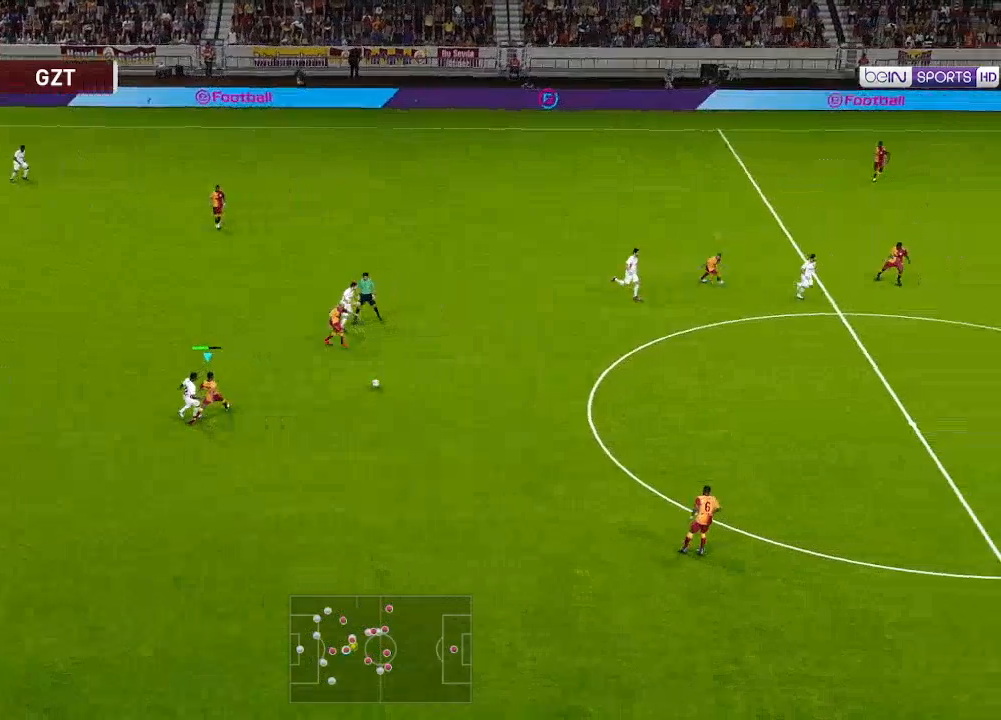
{"buttons": ["A", "R1"], "left_stick": "center", "right_stick": "center", "events": [[133, "L1", "down"], [233, "L1", "up"]]}
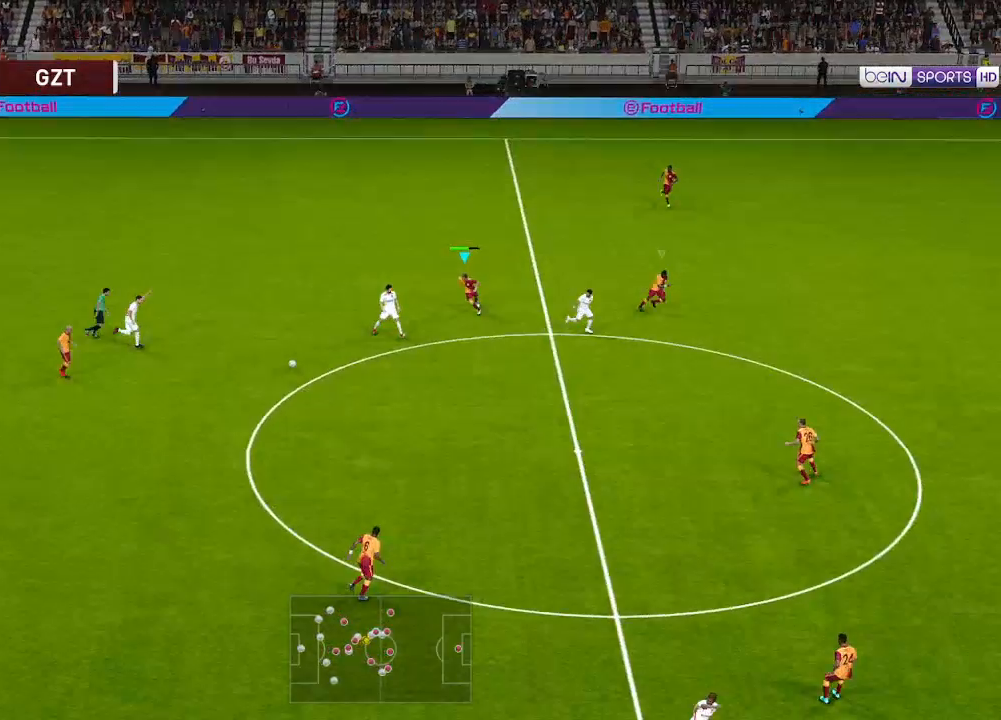
{"buttons": ["A", "R1"], "left_stick": "center", "right_stick": "center", "events": []}
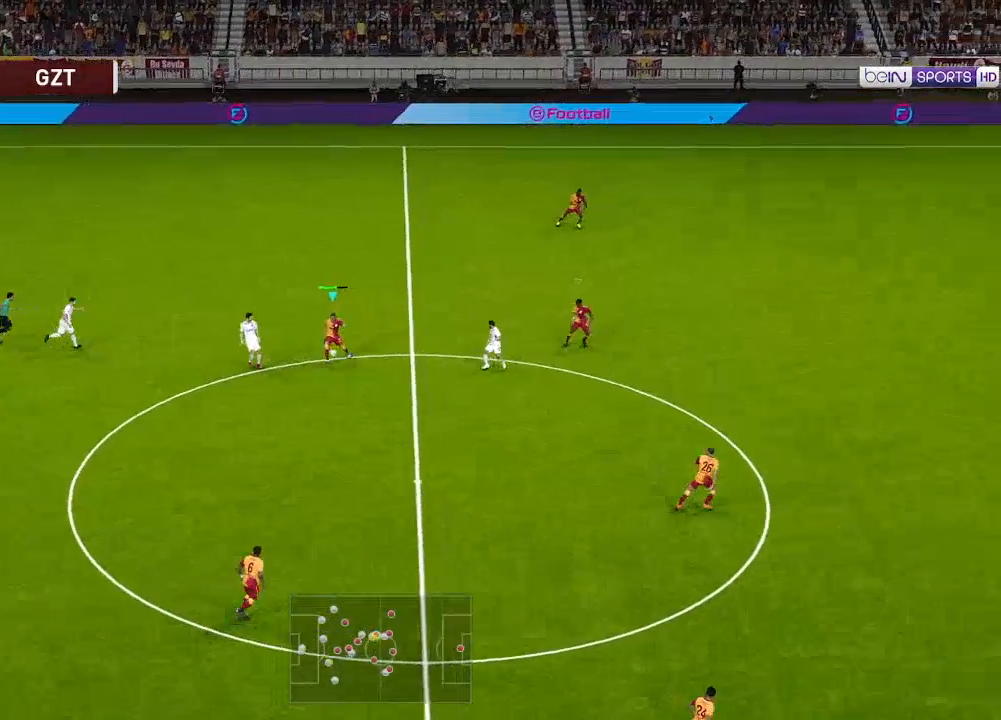
{"buttons": ["A", "R1"], "left_stick": "center", "right_stick": "center", "events": [[200, "L1", "down"], [300, "L1", "up"]]}
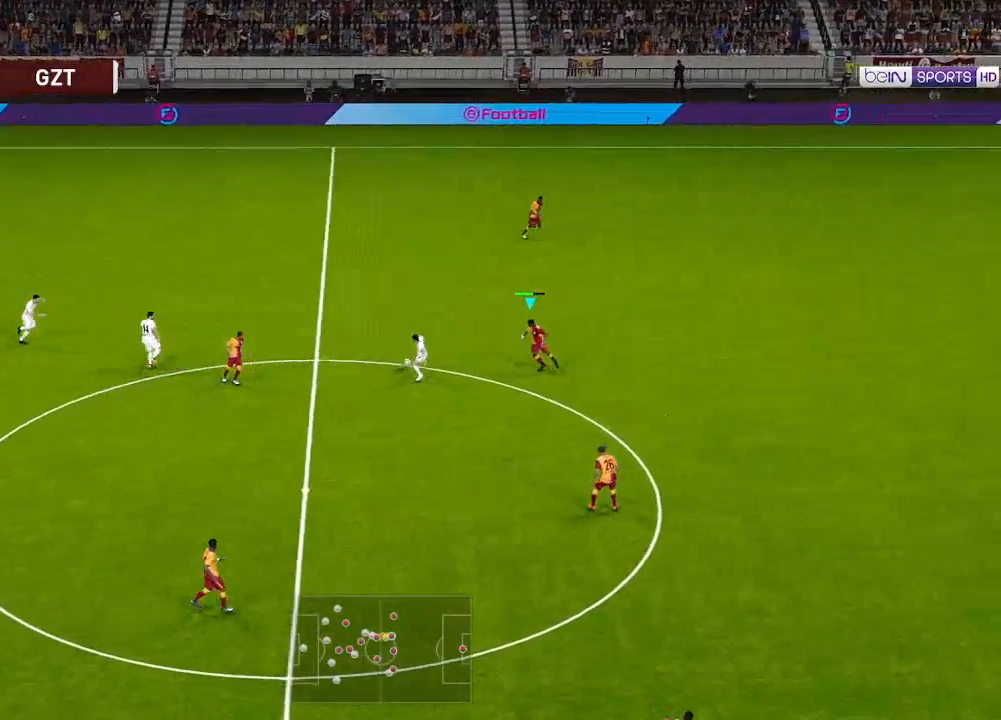
{"buttons": ["R1", "DPAD_UP"], "left_stick": "center", "right_stick": "center", "events": [[100, "DPAD_UP", "down"], [433, "A", "up"]]}
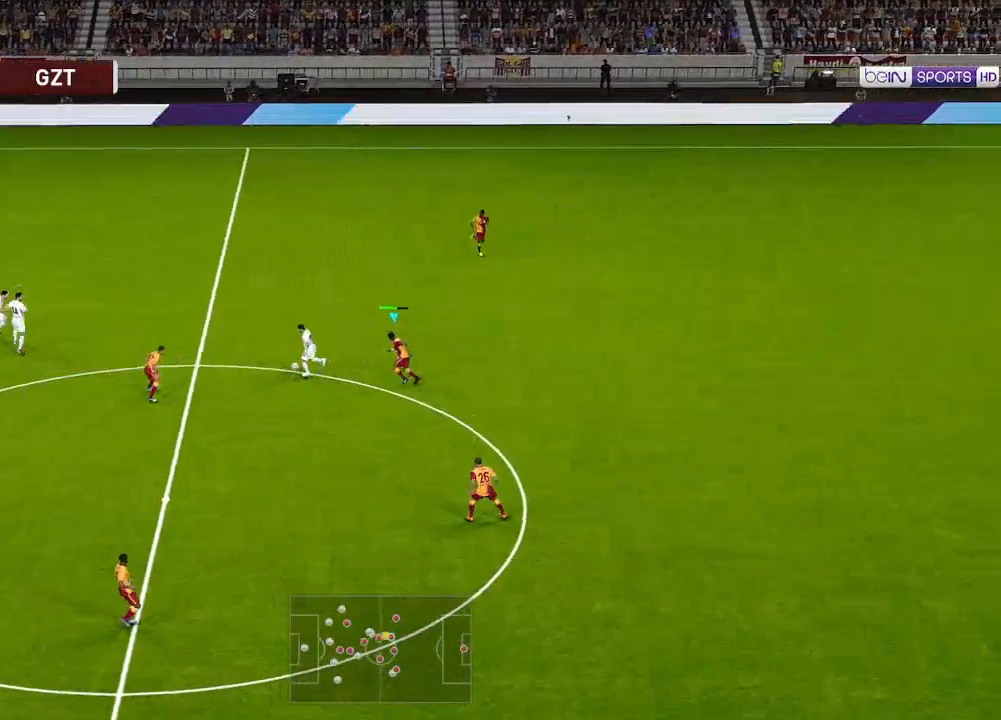
{"buttons": ["A", "R1", "DPAD_UP"], "left_stick": "center", "right_stick": "center", "events": [[333, "A", "down"], [367, "L1", "down"], [500, "L1", "up"]]}
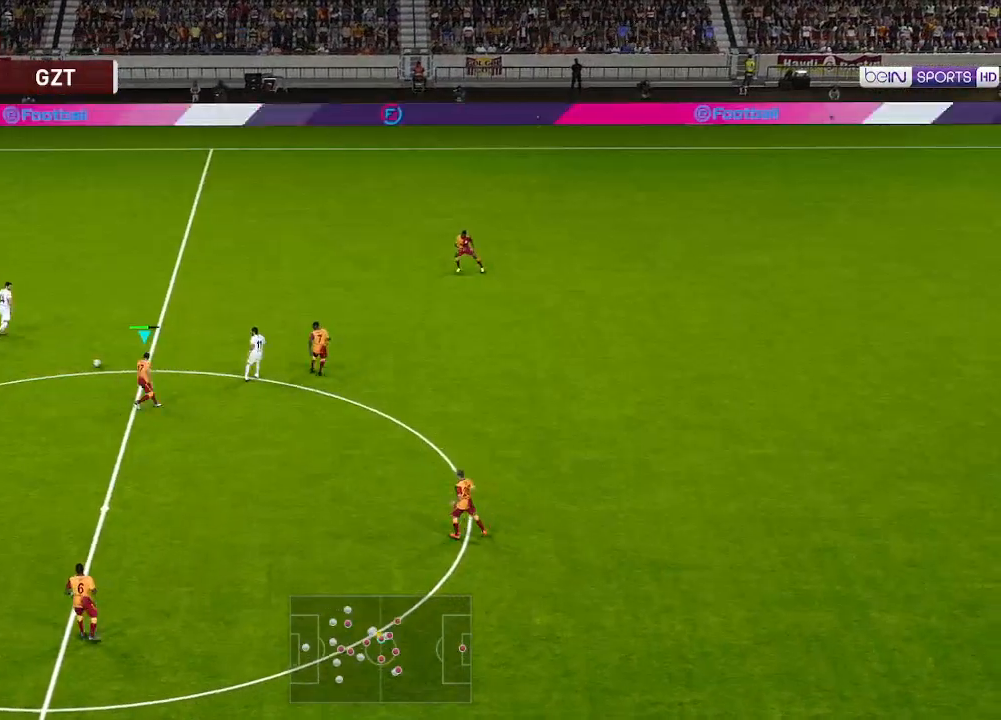
{"buttons": ["R1", "DPAD_UP"], "left_stick": "center", "right_stick": "center", "events": [[300, "A", "up"]]}
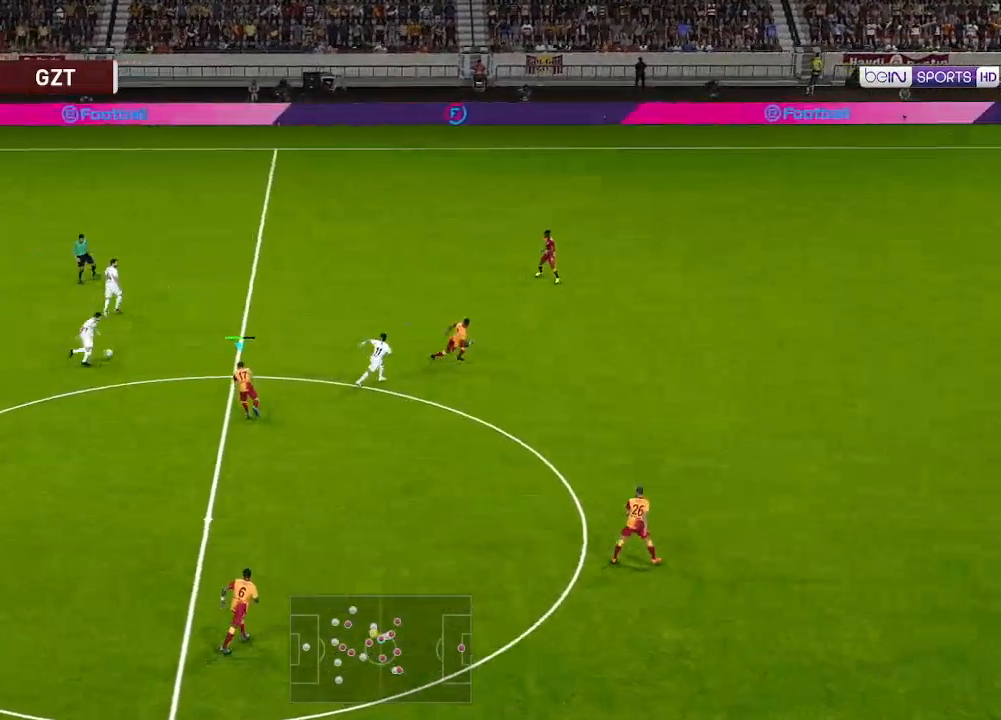
{"buttons": ["A", "R1", "DPAD_UP"], "left_stick": "center", "right_stick": "center", "events": [[467, "A", "down"]]}
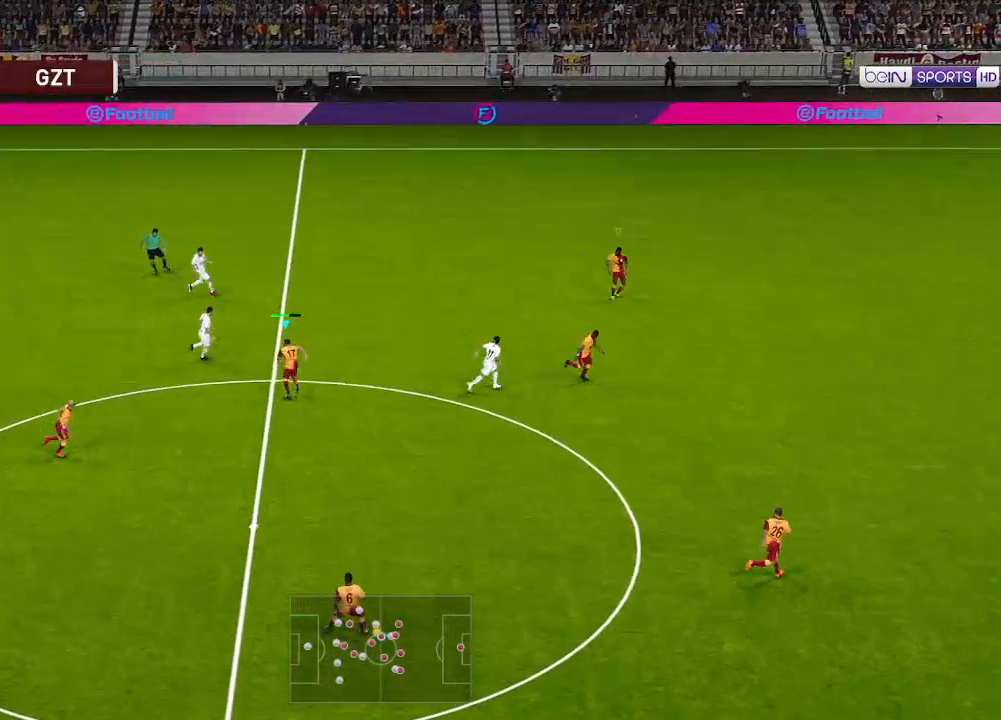
{"buttons": ["A", "R1", "DPAD_UP"], "left_stick": "center", "right_stick": "center", "events": []}
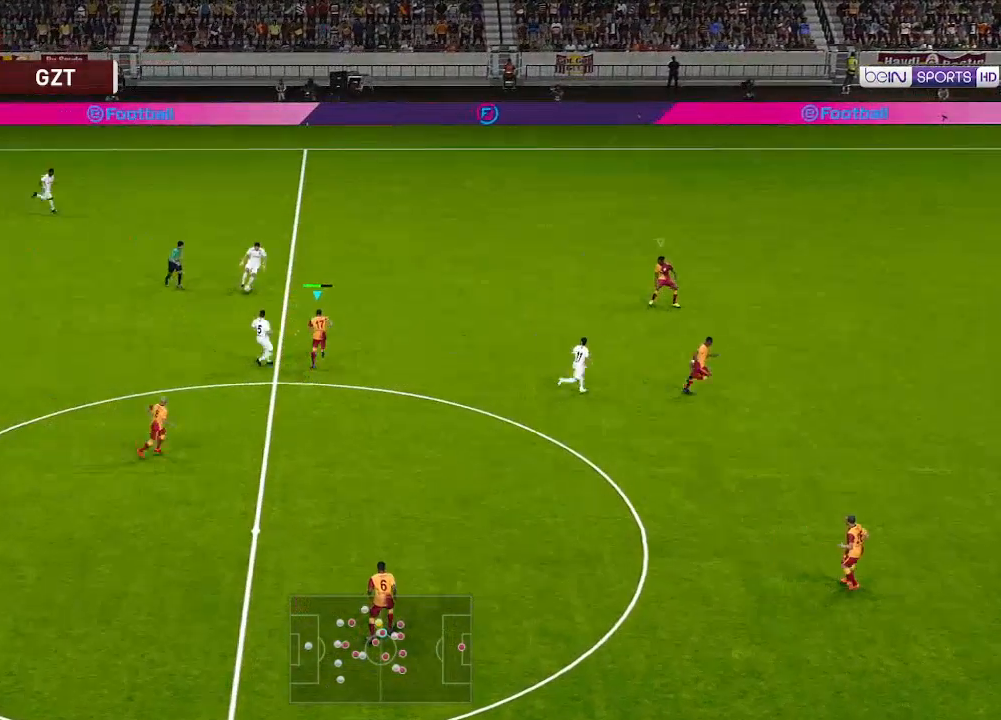
{"buttons": ["A", "R1", "DPAD_UP"], "left_stick": "center", "right_stick": "center", "events": [[167, "A", "up"], [467, "A", "down"]]}
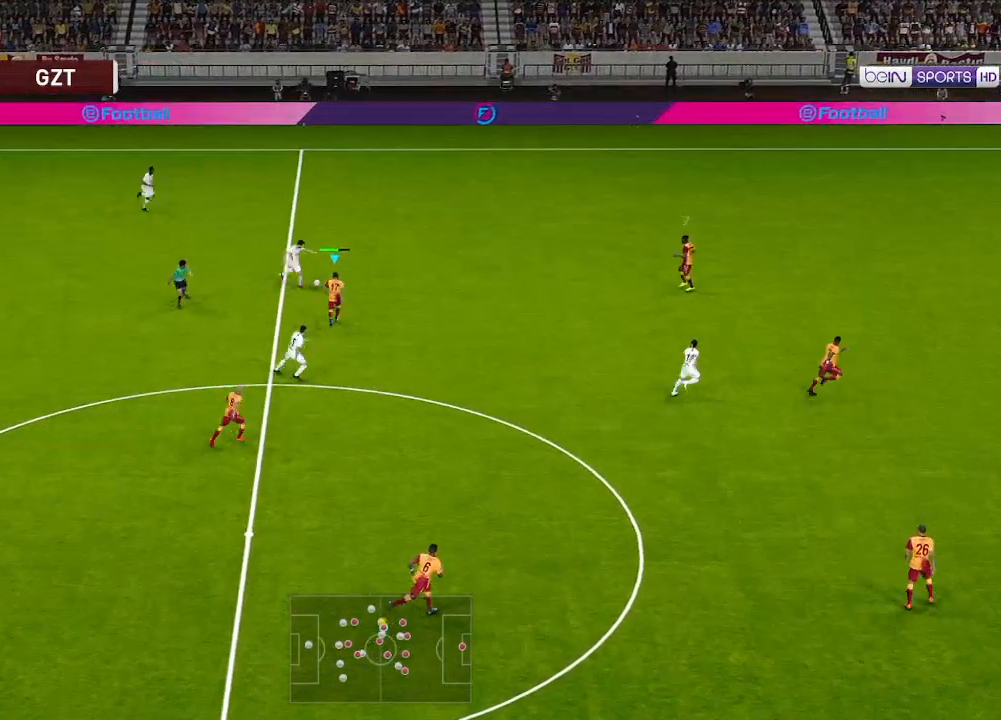
{"buttons": ["A", "R1", "DPAD_UP"], "left_stick": "center", "right_stick": "center", "events": [[367, "L1", "down"], [467, "L1", "up"]]}
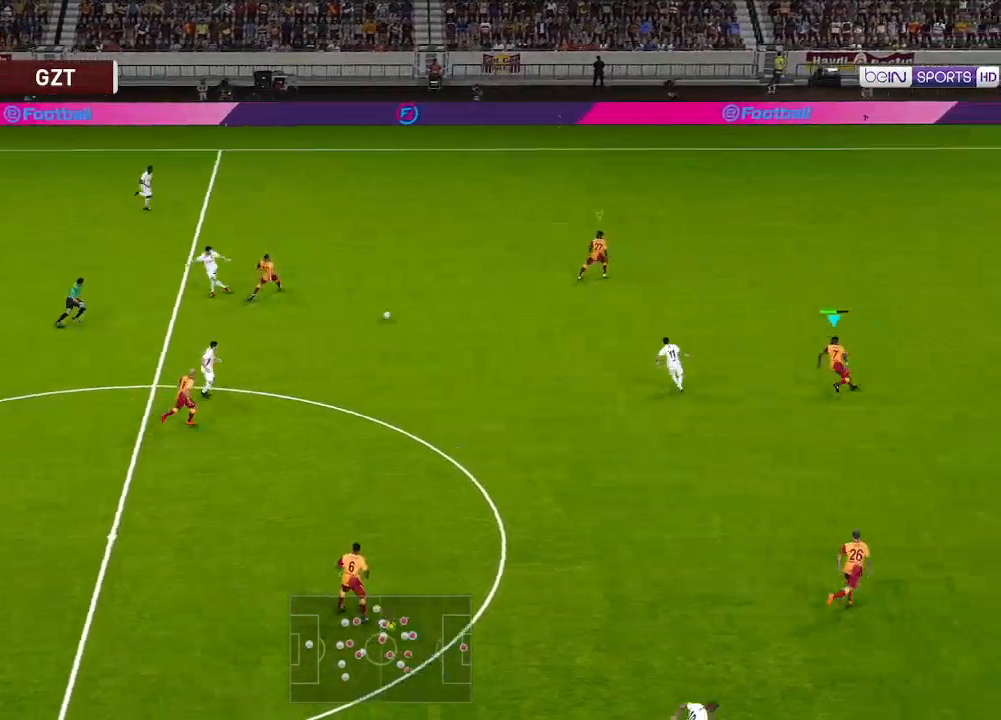
{"buttons": ["A", "R1", "DPAD_DOWN", "DPAD_LEFT"], "left_stick": "center", "right_stick": "center", "events": [[167, "DPAD_UP", "up"], [367, "DPAD_DOWN", "down"], [400, "DPAD_LEFT", "down"]]}
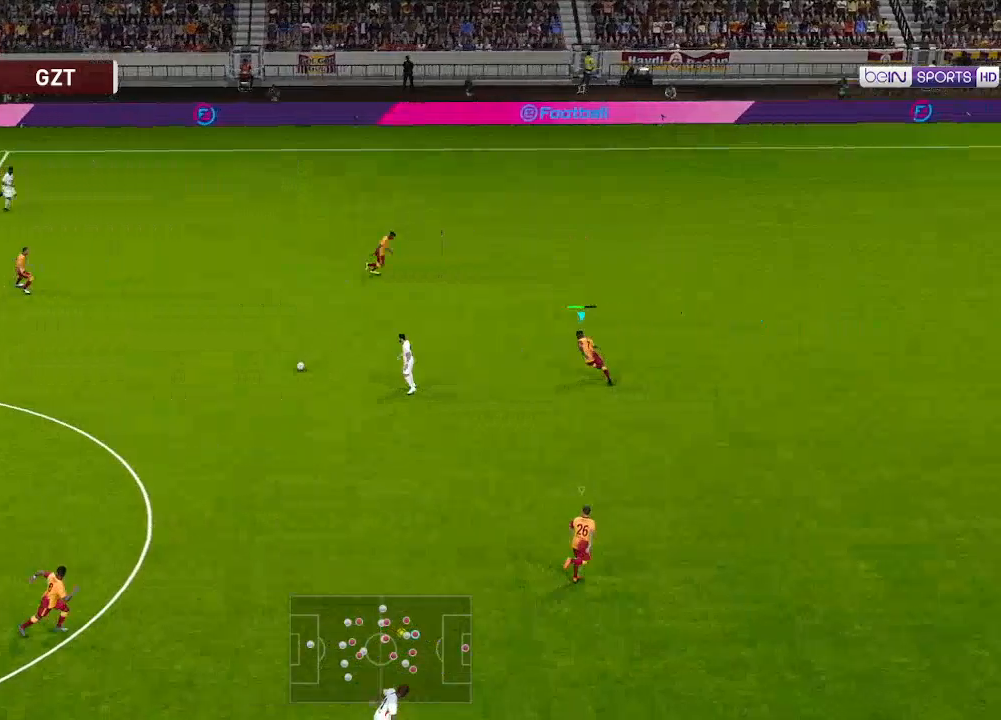
{"buttons": ["A", "R1", "DPAD_DOWN", "DPAD_LEFT"], "left_stick": "center", "right_stick": "center", "events": [[100, "A", "up"], [500, "A", "down"]]}
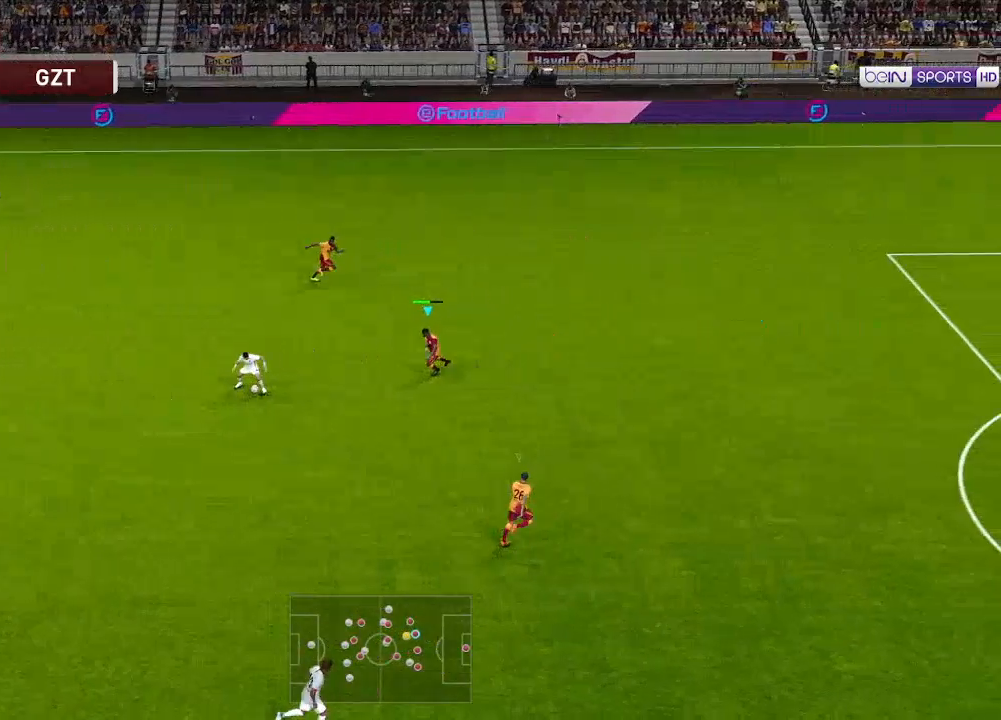
{"buttons": ["R1", "DPAD_DOWN"], "left_stick": "center", "right_stick": "center", "events": [[67, "DPAD_LEFT", "up"], [133, "A", "up"]]}
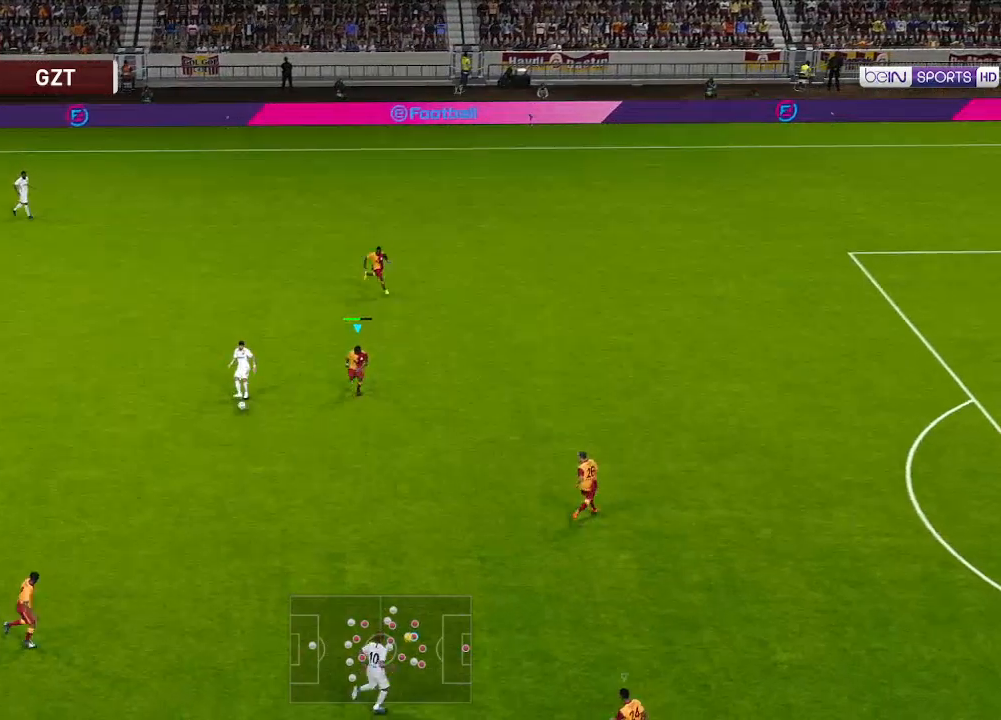
{"buttons": ["A", "R1", "DPAD_DOWN"], "left_stick": "center", "right_stick": "center", "events": [[67, "A", "down"], [300, "L1", "down"], [433, "L1", "up"]]}
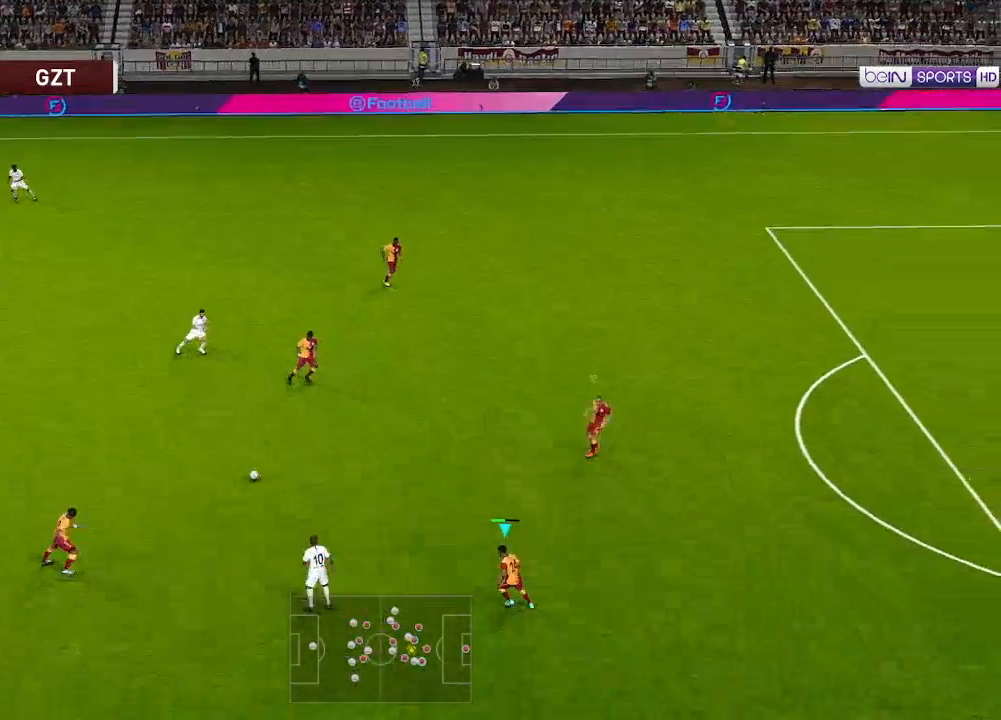
{"buttons": ["A", "R1", "DPAD_UP"], "left_stick": "center", "right_stick": "center", "events": [[67, "DPAD_DOWN", "up"], [267, "DPAD_UP", "down"]]}
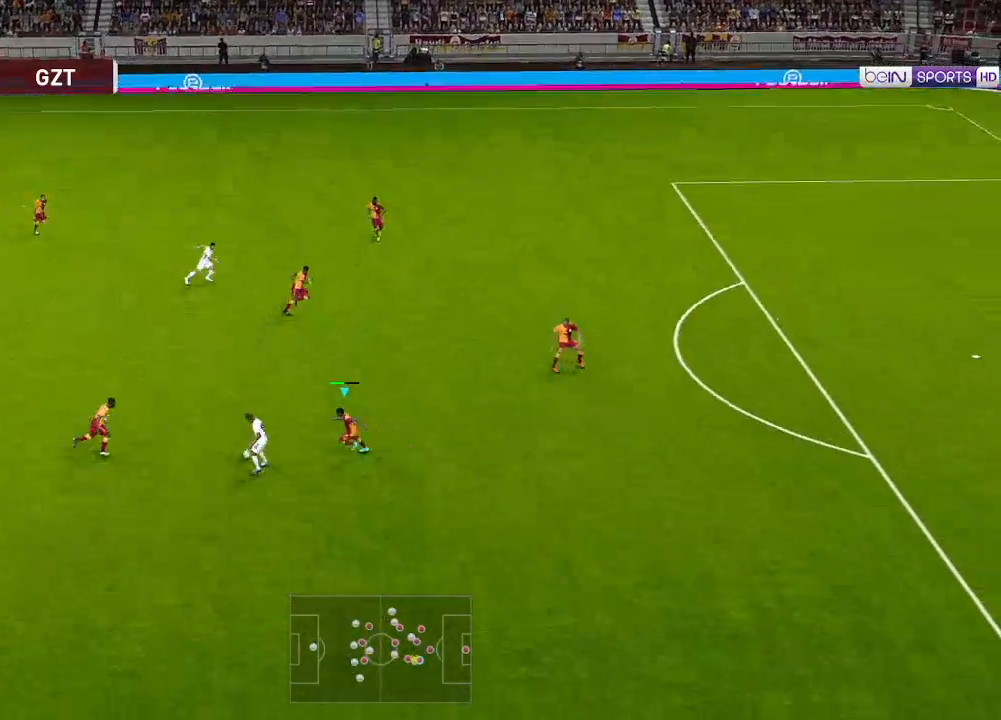
{"buttons": ["A", "R1", "DPAD_DOWN"], "left_stick": "center", "right_stick": "center", "events": [[67, "DPAD_UP", "up"], [233, "DPAD_DOWN", "down"]]}
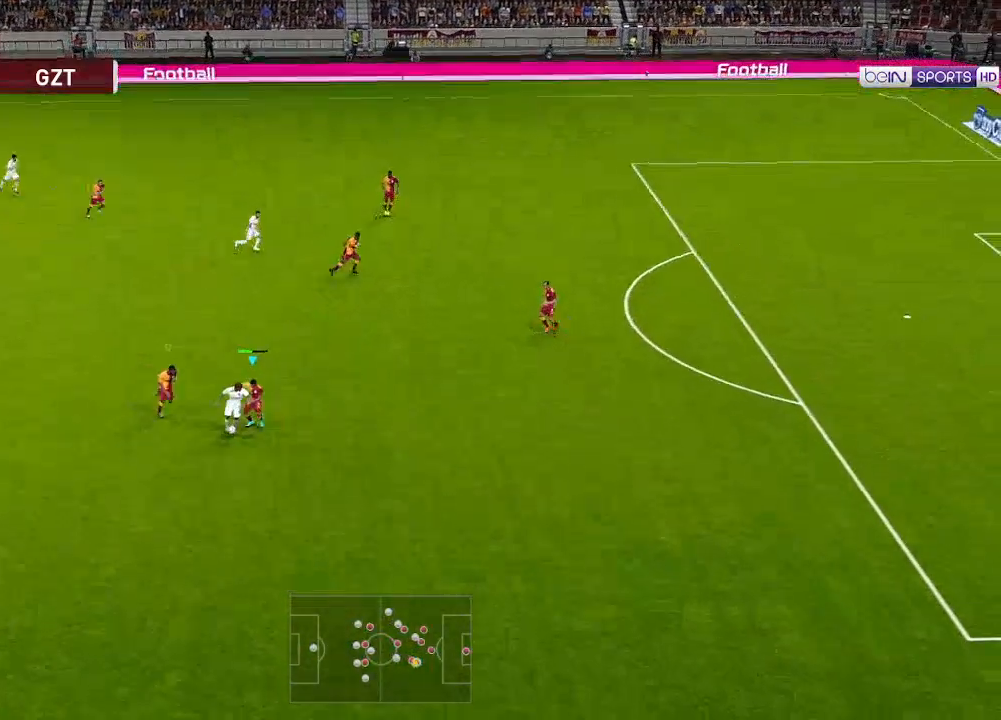
{"buttons": ["A", "R1", "DPAD_DOWN"], "left_stick": "center", "right_stick": "center", "events": []}
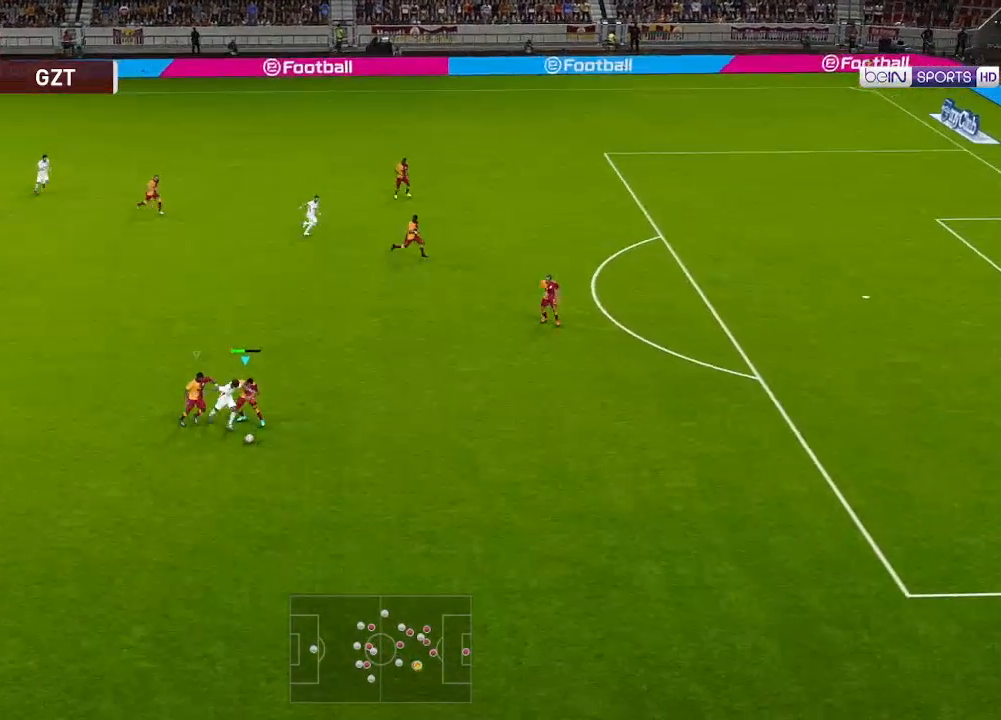
{"buttons": ["A", "R1", "DPAD_DOWN"], "left_stick": "center", "right_stick": "center", "events": []}
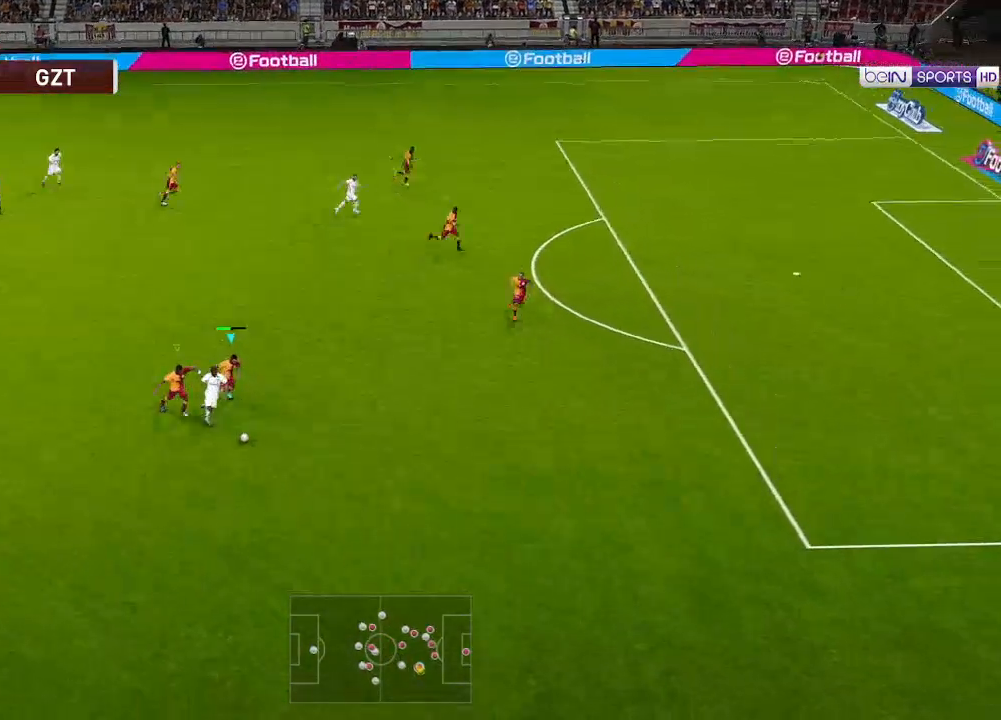
{"buttons": ["A", "R1", "DPAD_DOWN"], "left_stick": "center", "right_stick": "center", "events": []}
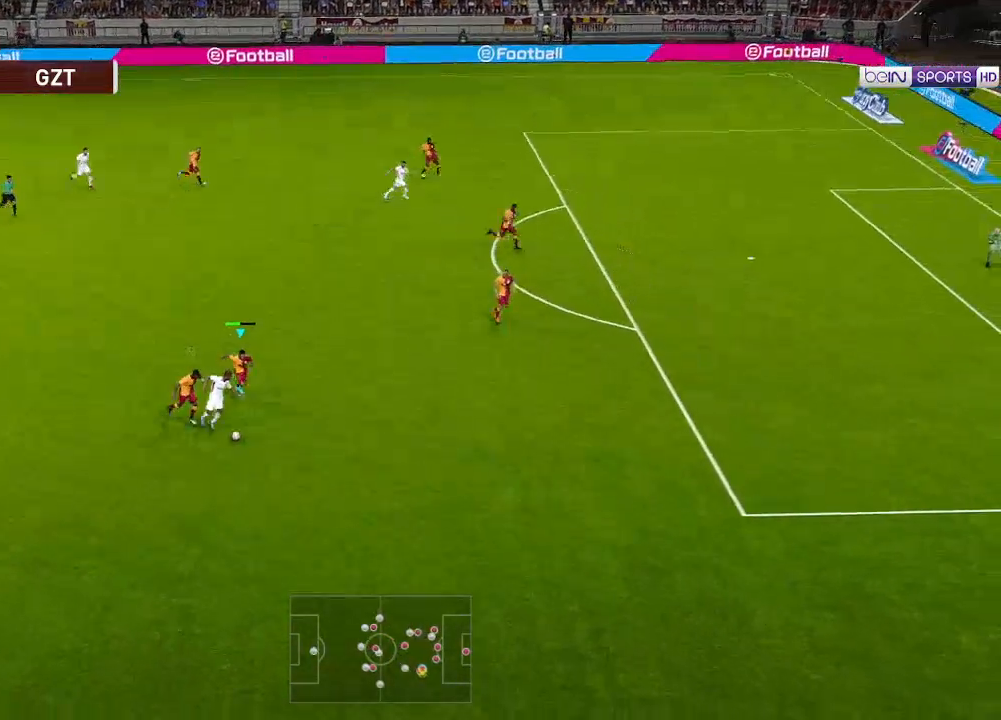
{"buttons": ["A", "R1", "DPAD_DOWN"], "left_stick": "center", "right_stick": "center", "events": []}
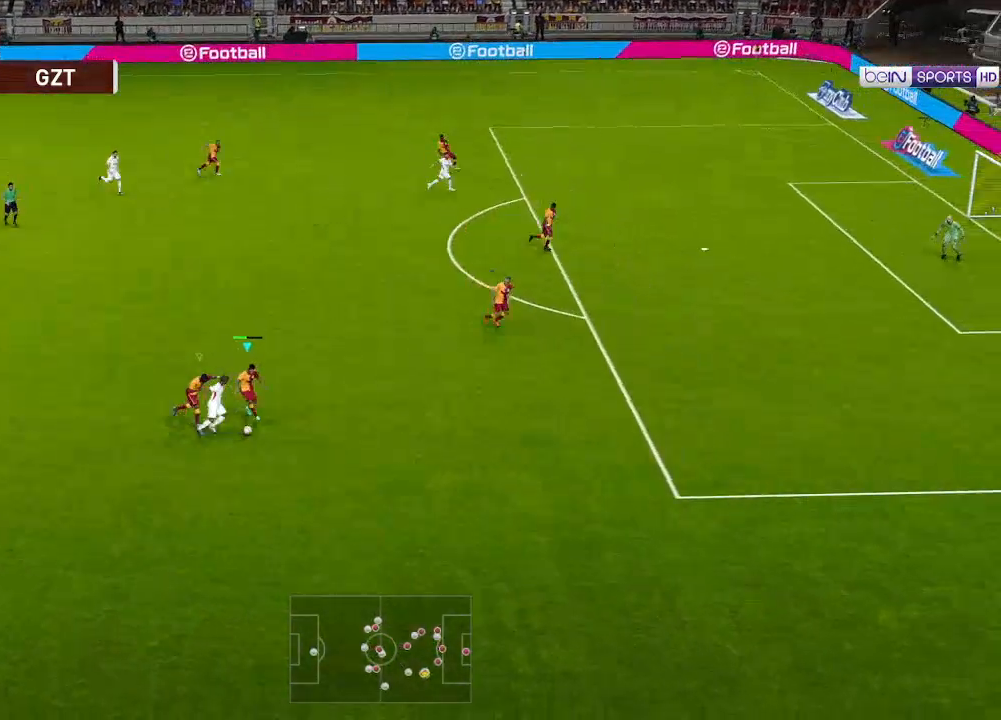
{"buttons": ["A", "R1", "DPAD_DOWN"], "left_stick": "center", "right_stick": "center", "events": []}
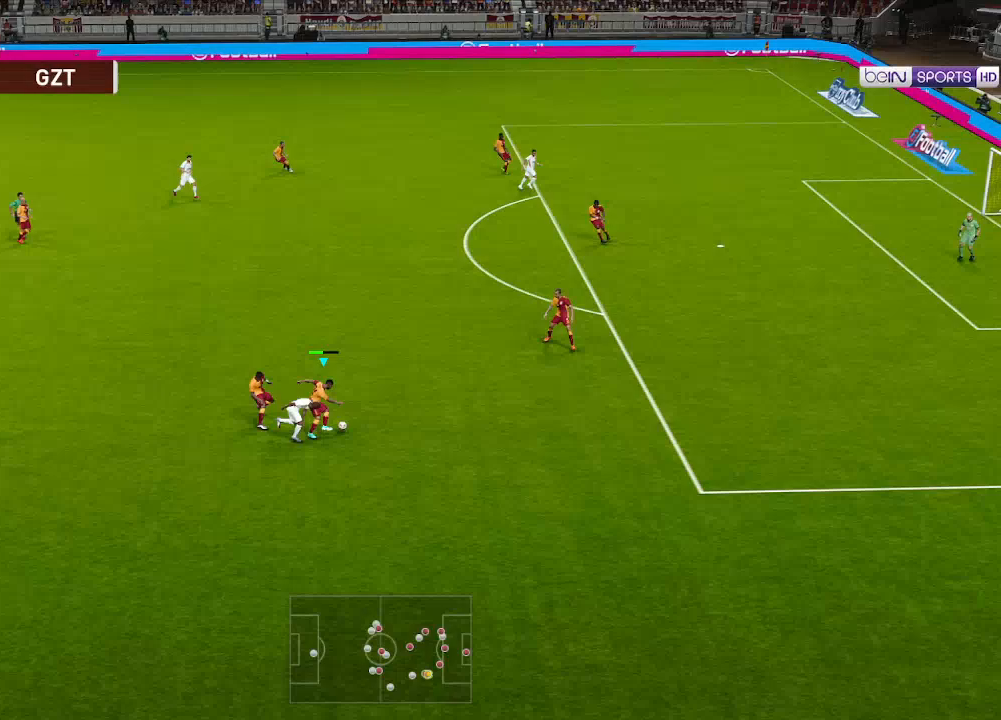
{"buttons": ["R1", "DPAD_DOWN"], "left_stick": "center", "right_stick": "center", "events": [[33, "A", "up"]]}
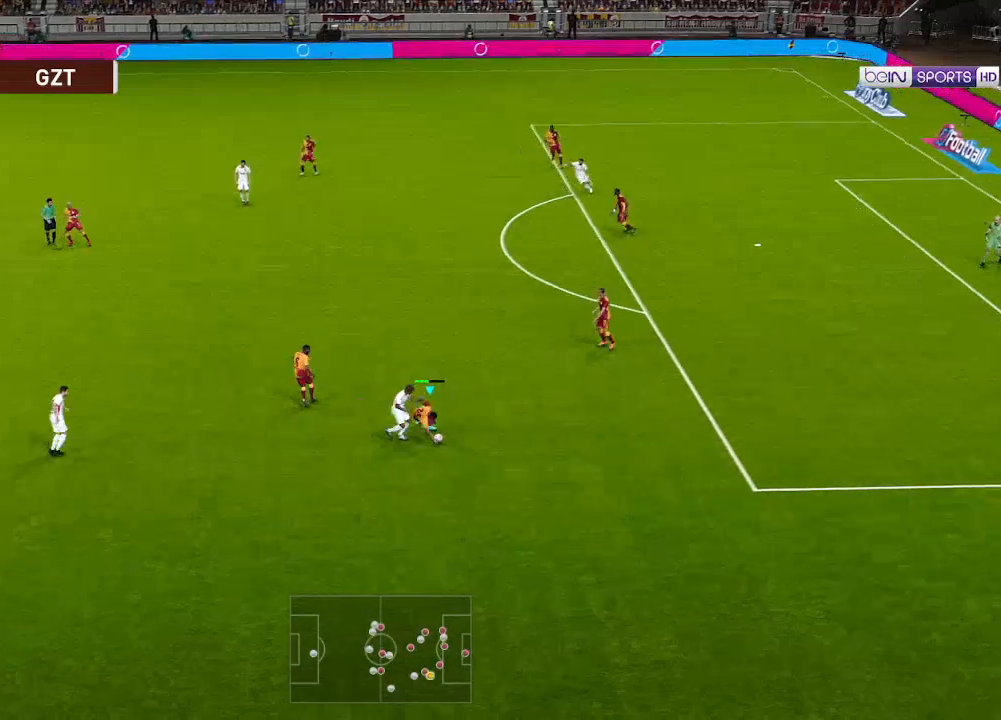
{"buttons": ["R1", "DPAD_DOWN", "DPAD_LEFT"], "left_stick": "center", "right_stick": "center", "events": [[233, "DPAD_LEFT", "down"]]}
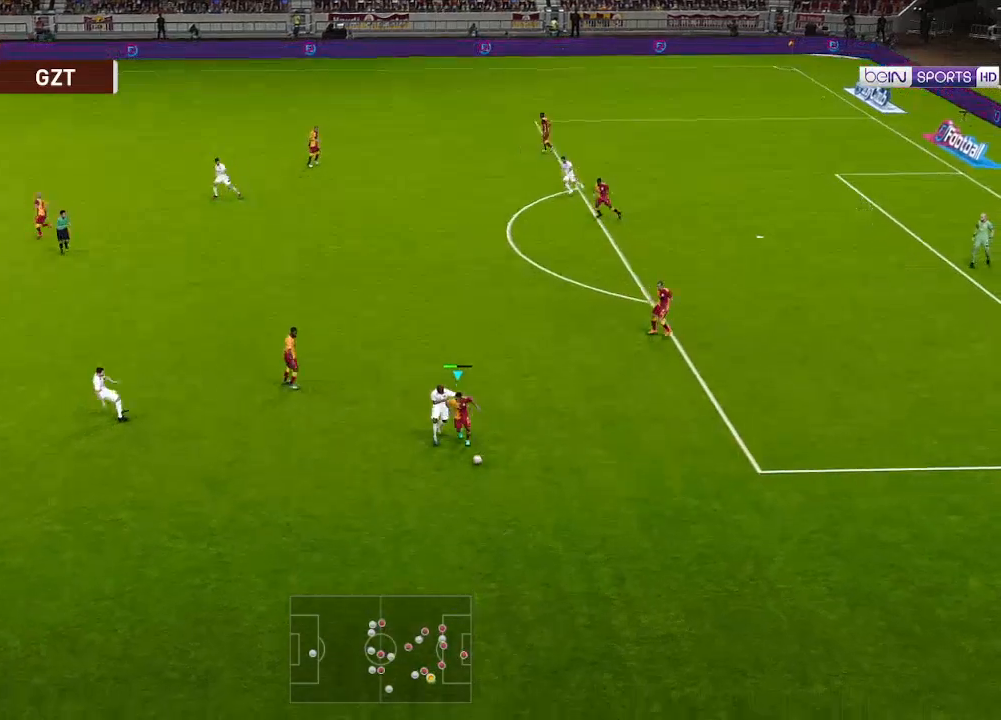
{"buttons": ["R1", "DPAD_DOWN", "DPAD_LEFT"], "left_stick": "center", "right_stick": "center", "events": []}
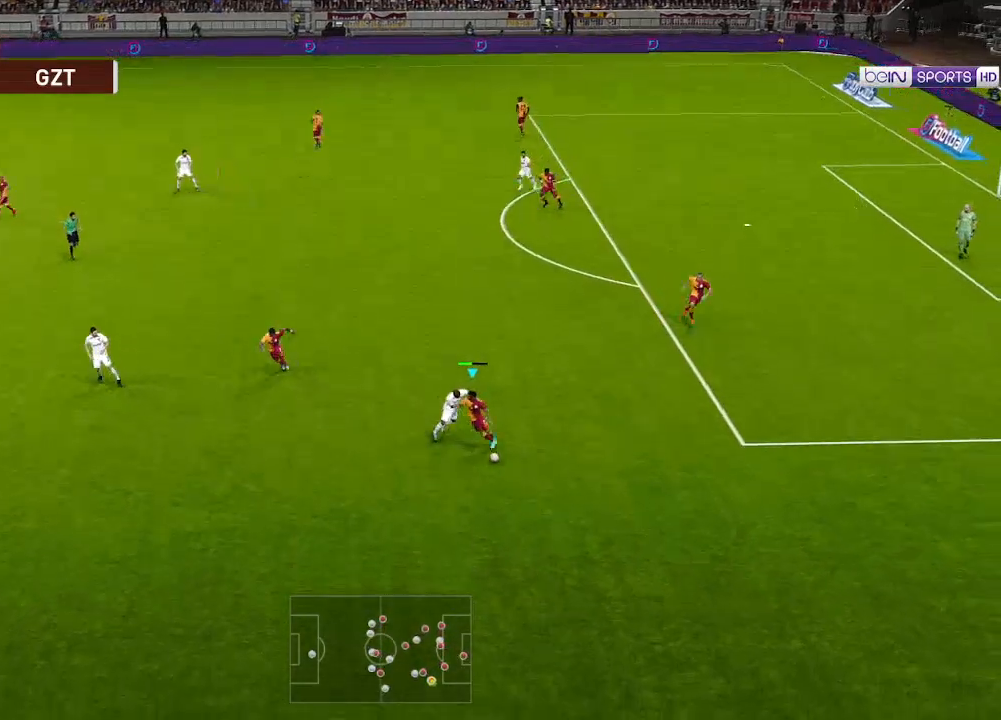
{"buttons": ["R1", "DPAD_DOWN", "DPAD_LEFT"], "left_stick": "center", "right_stick": "center", "events": []}
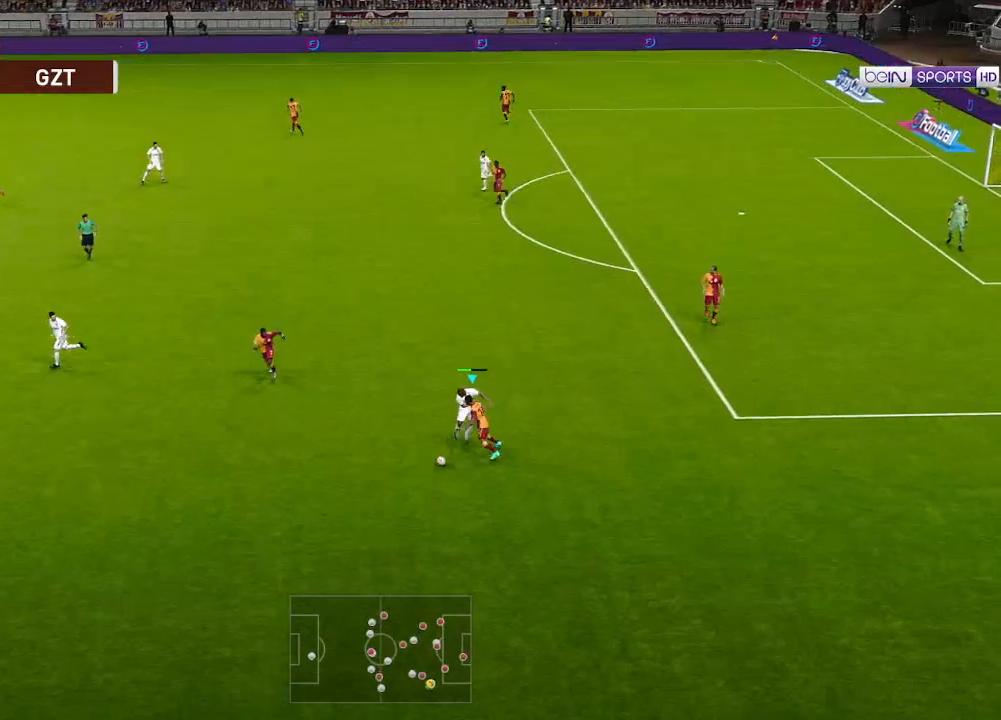
{"buttons": ["R1", "DPAD_LEFT"], "left_stick": "center", "right_stick": "center", "events": [[133, "DPAD_DOWN", "up"]]}